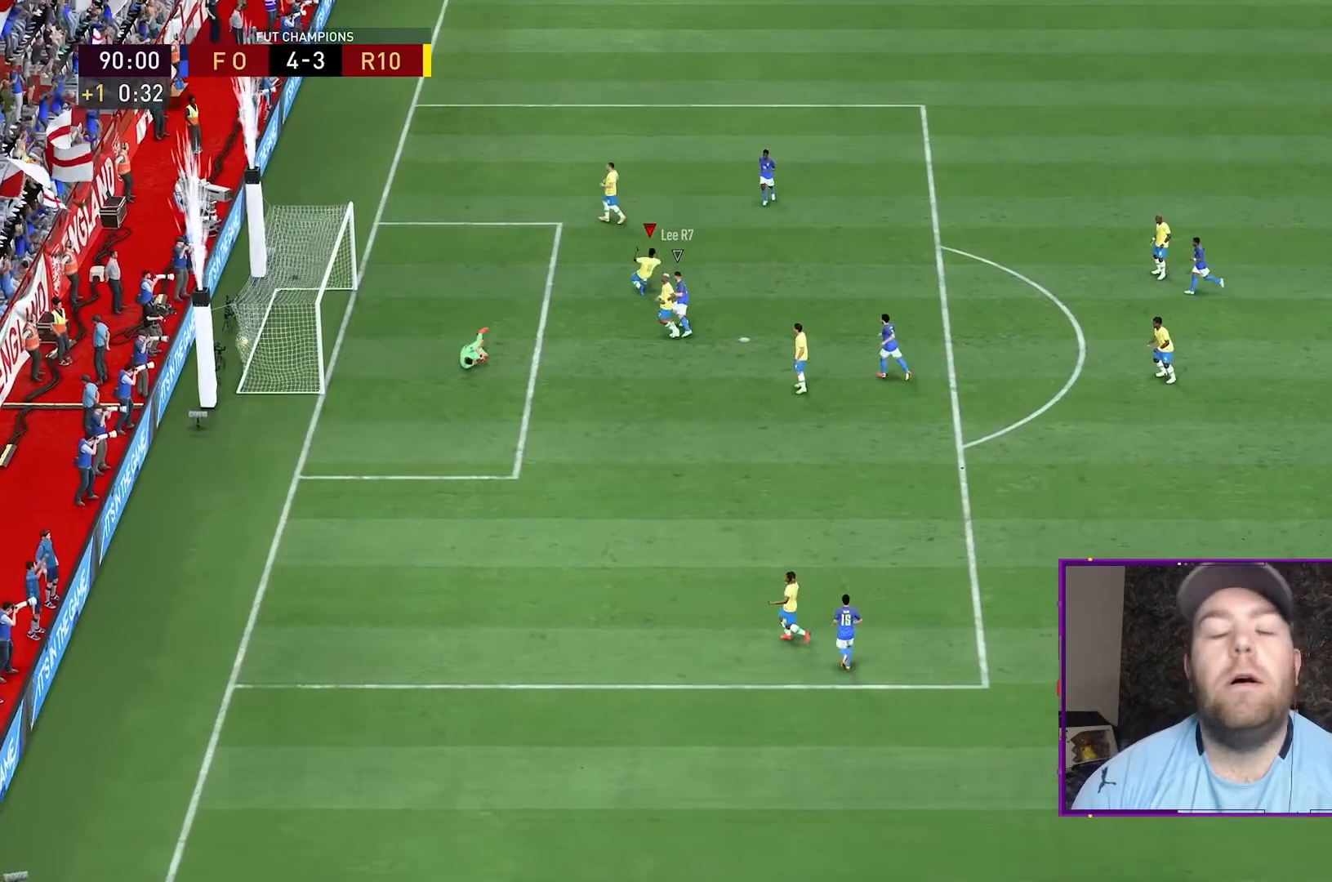
Gameplay with a controller (Xbox layout); each line is a JSON object with the inputs held at the frame after it. "events" lists button and stick changes between this image and that frame as [ms after this image, input, new state], when the widget could be followed in between. Not read: L3 R3.
{"buttons": ["L1", "R1"], "left_stick": "center", "right_stick": "center", "events": [[100, "L1", "up"], [100, "R1", "up"], [167, "L1", "down"], [167, "R1", "down"], [300, "L1", "up"], [433, "L1", "down"]]}
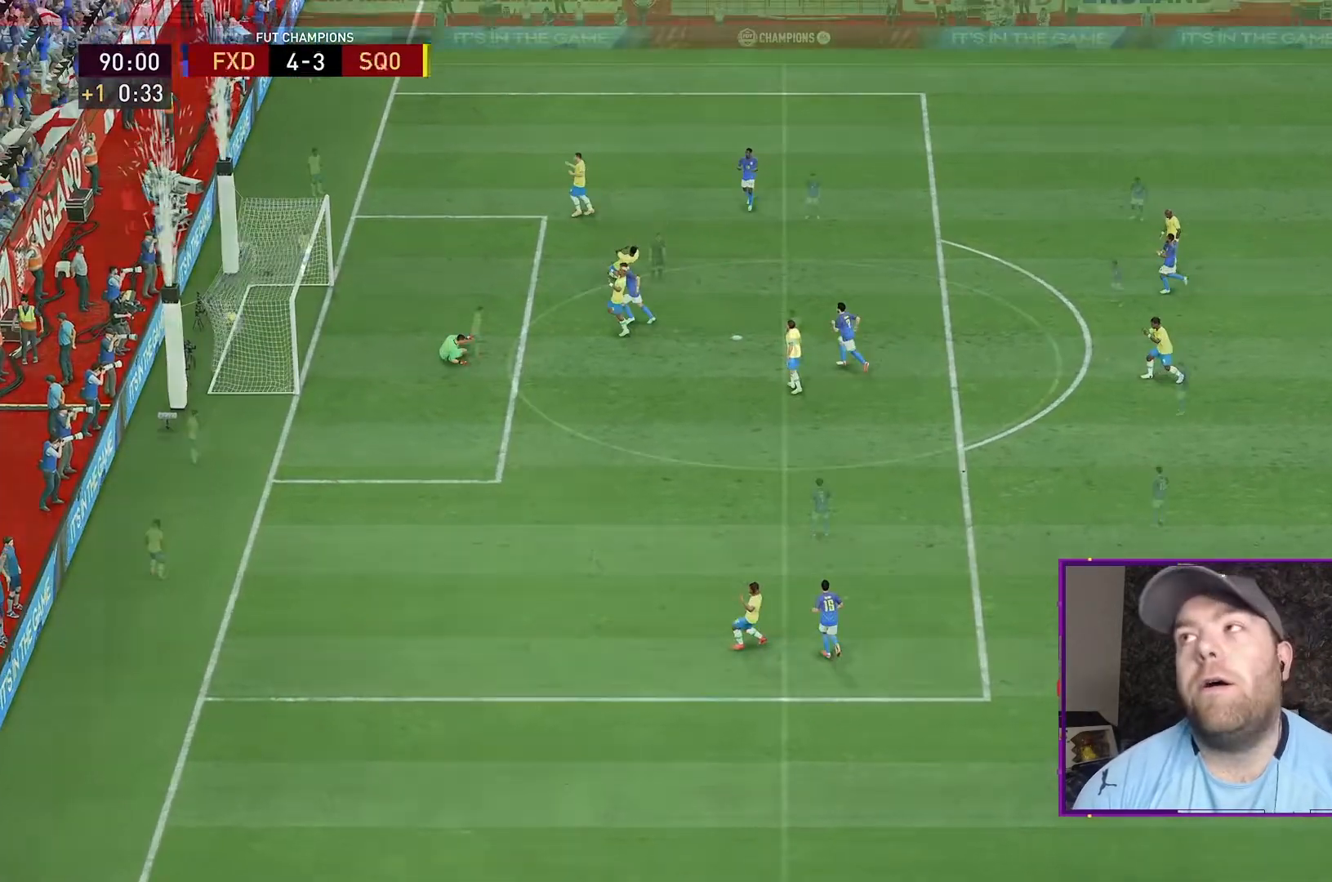
{"buttons": ["L1", "R1"], "left_stick": "center", "right_stick": "center", "events": [[233, "L1", "up"], [267, "L1", "down"], [433, "L1", "up"], [467, "L1", "down"]]}
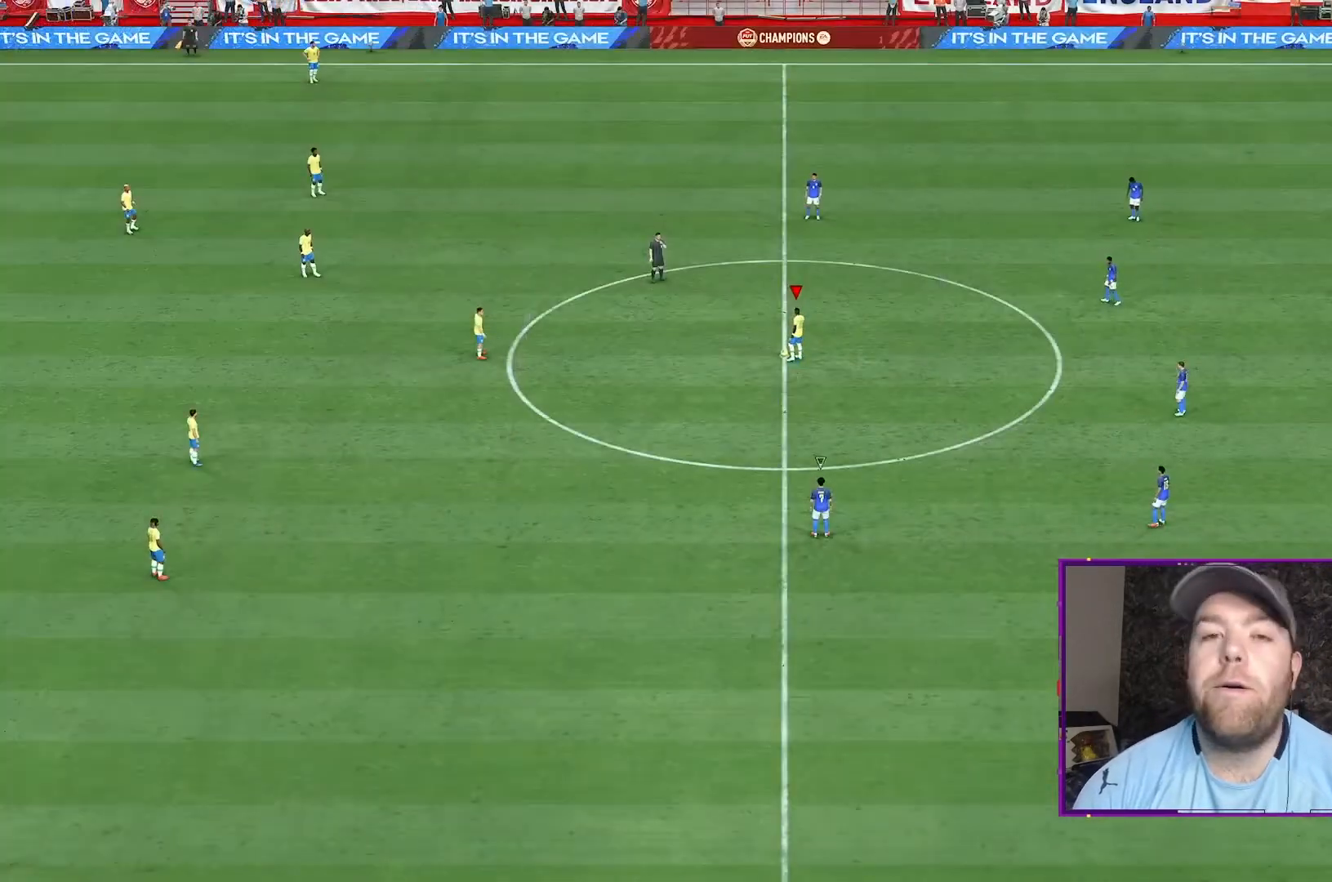
{"buttons": [], "left_stick": "left", "right_stick": "center", "events": [[167, "L1", "up"], [233, "R1", "up"], [467, "left_stick", "left"]]}
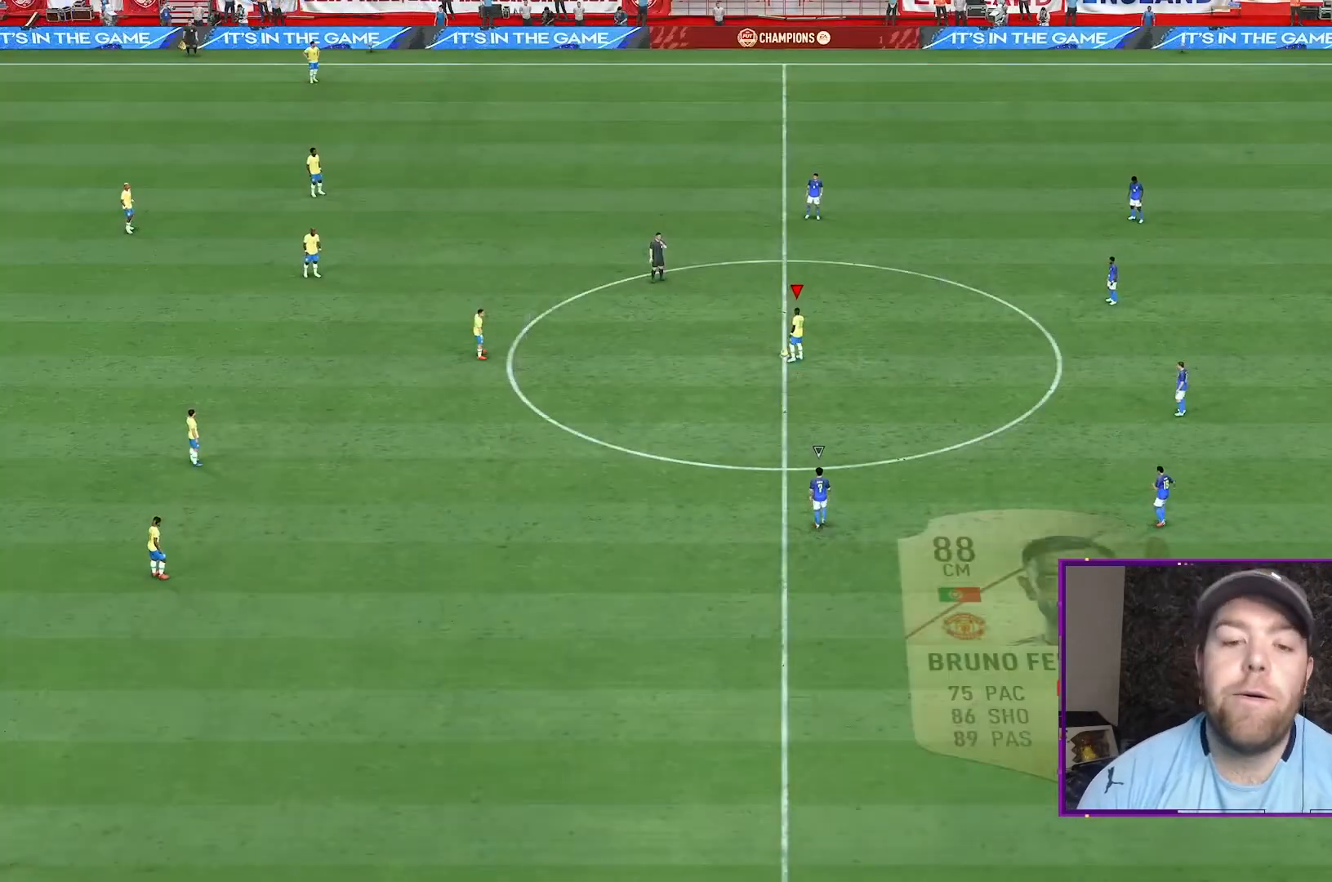
{"buttons": ["R2"], "left_stick": "right", "right_stick": "center", "events": [[300, "left_stick", "center"], [467, "R2", "down"], [467, "left_stick", "right"]]}
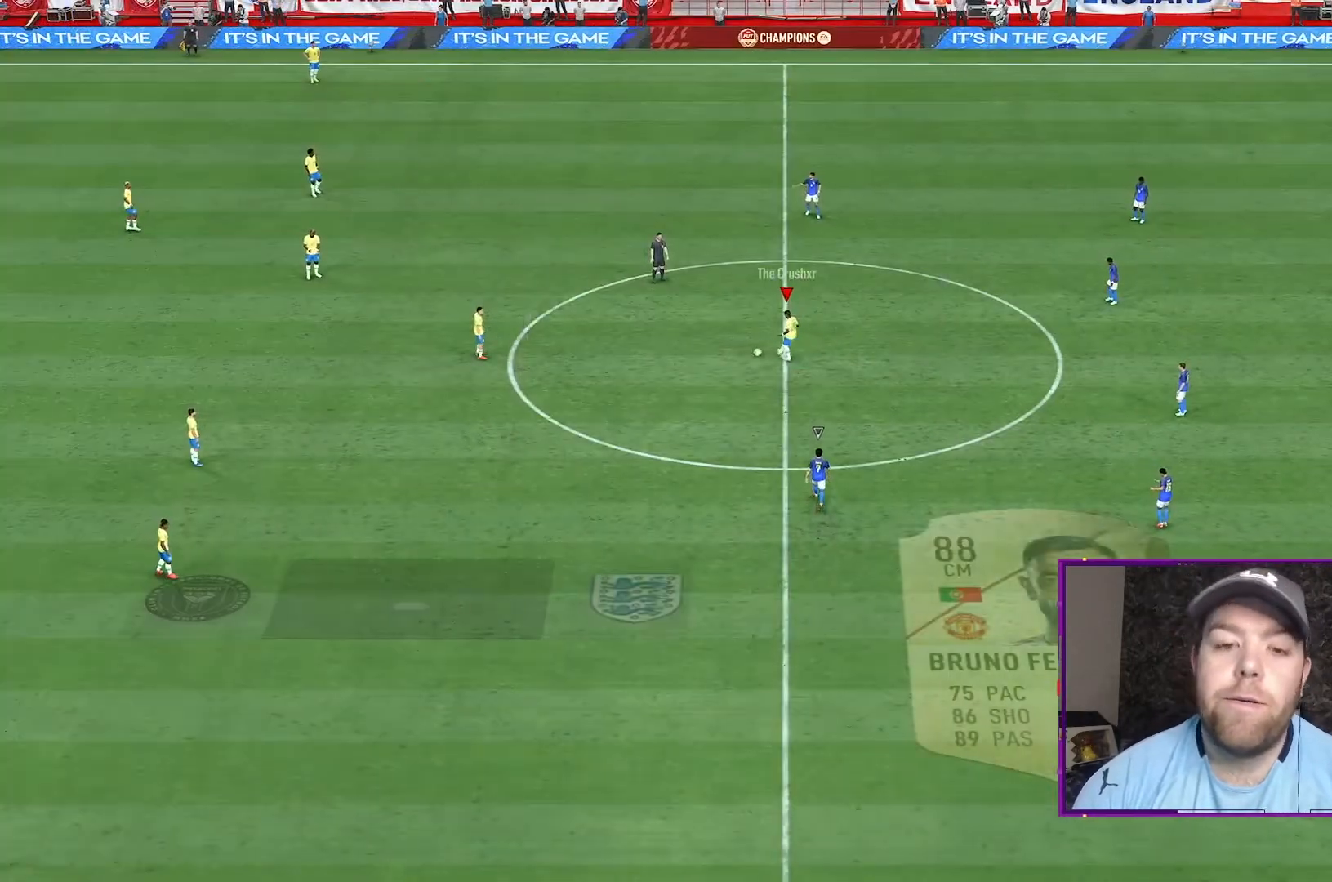
{"buttons": ["R2"], "left_stick": "right", "right_stick": "center", "events": []}
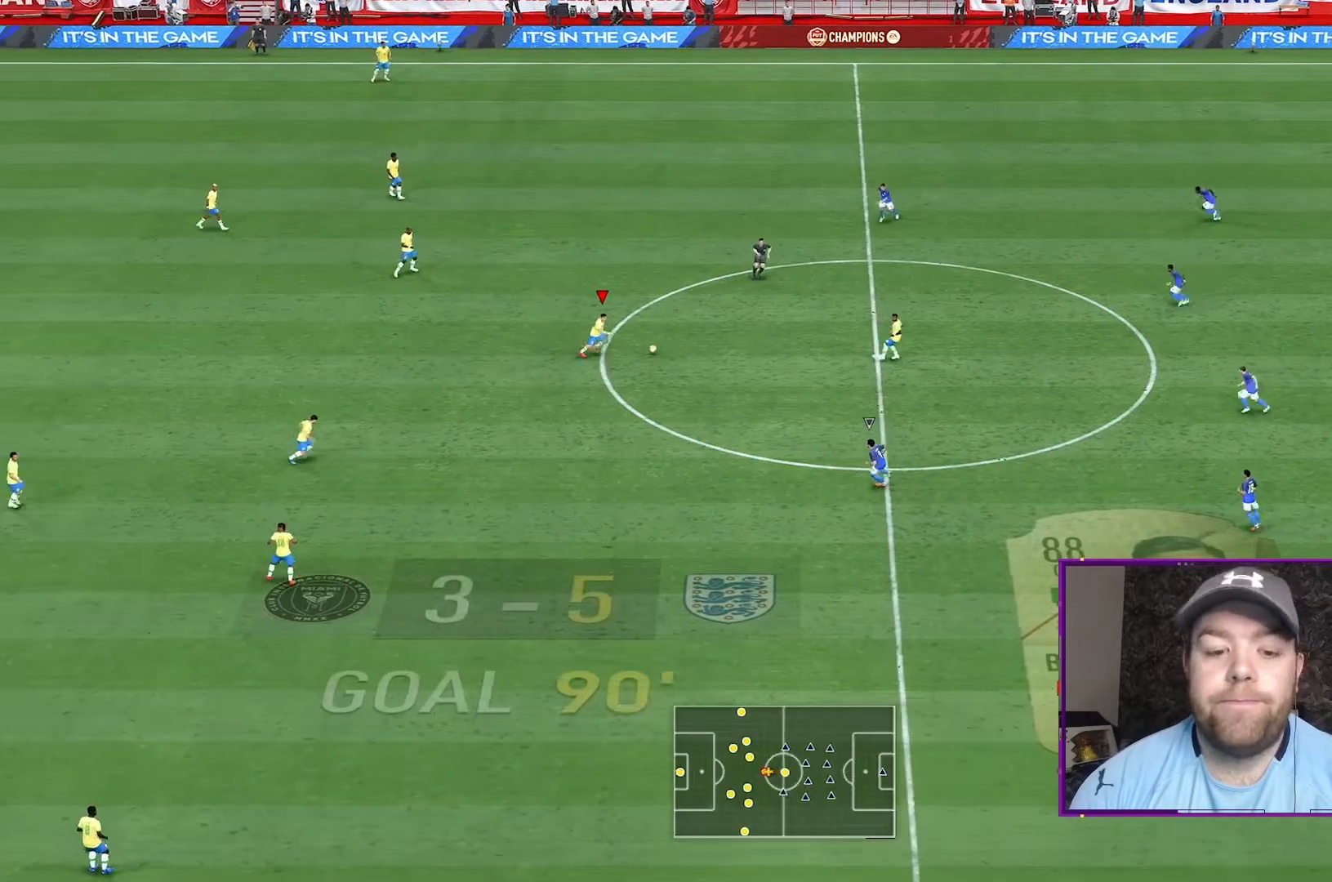
{"buttons": ["R2"], "left_stick": "right", "right_stick": "center", "events": []}
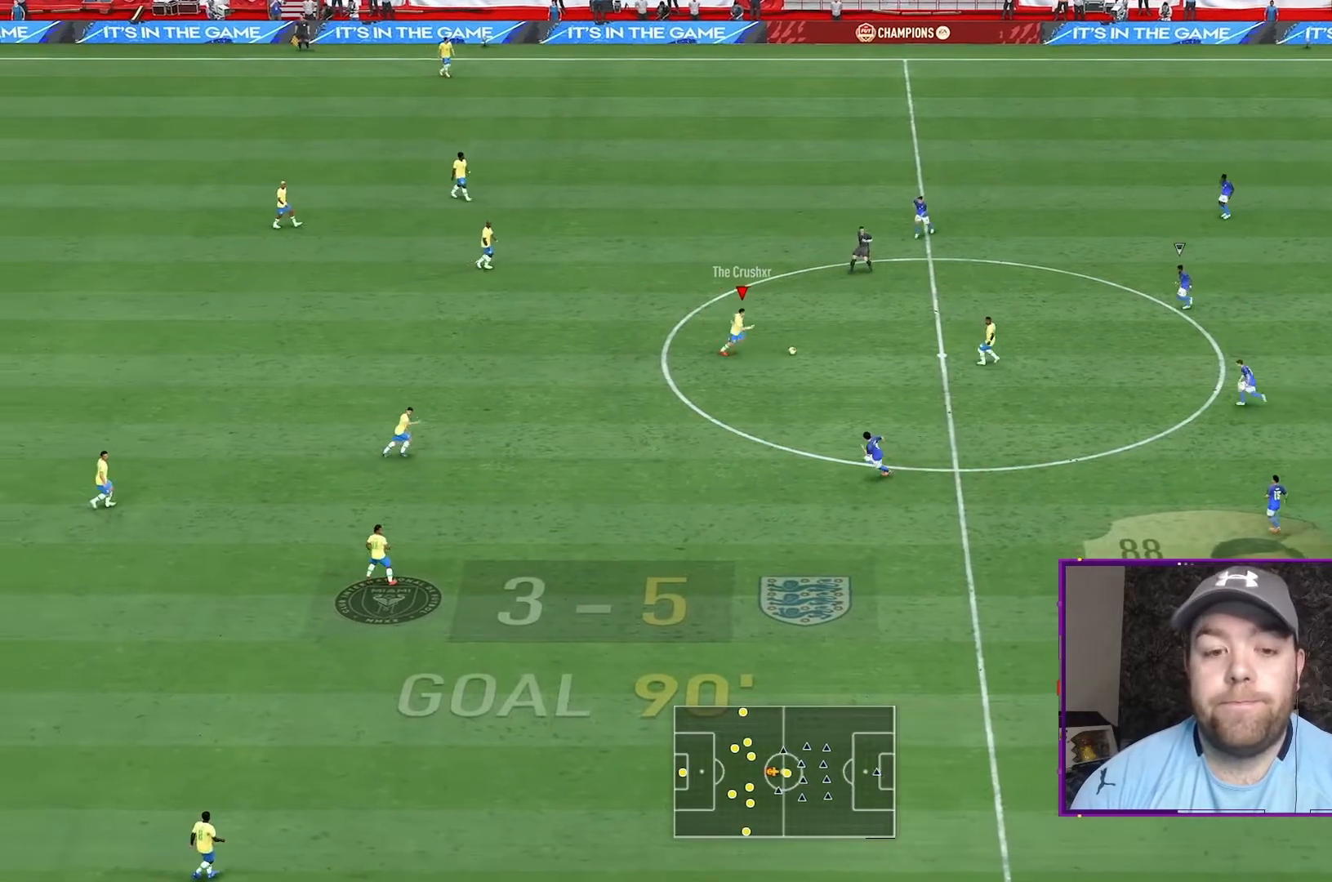
{"buttons": [], "left_stick": "down-right", "right_stick": "down", "events": [[200, "R2", "up"], [300, "right_stick", "down"], [400, "left_stick", "down-right"]]}
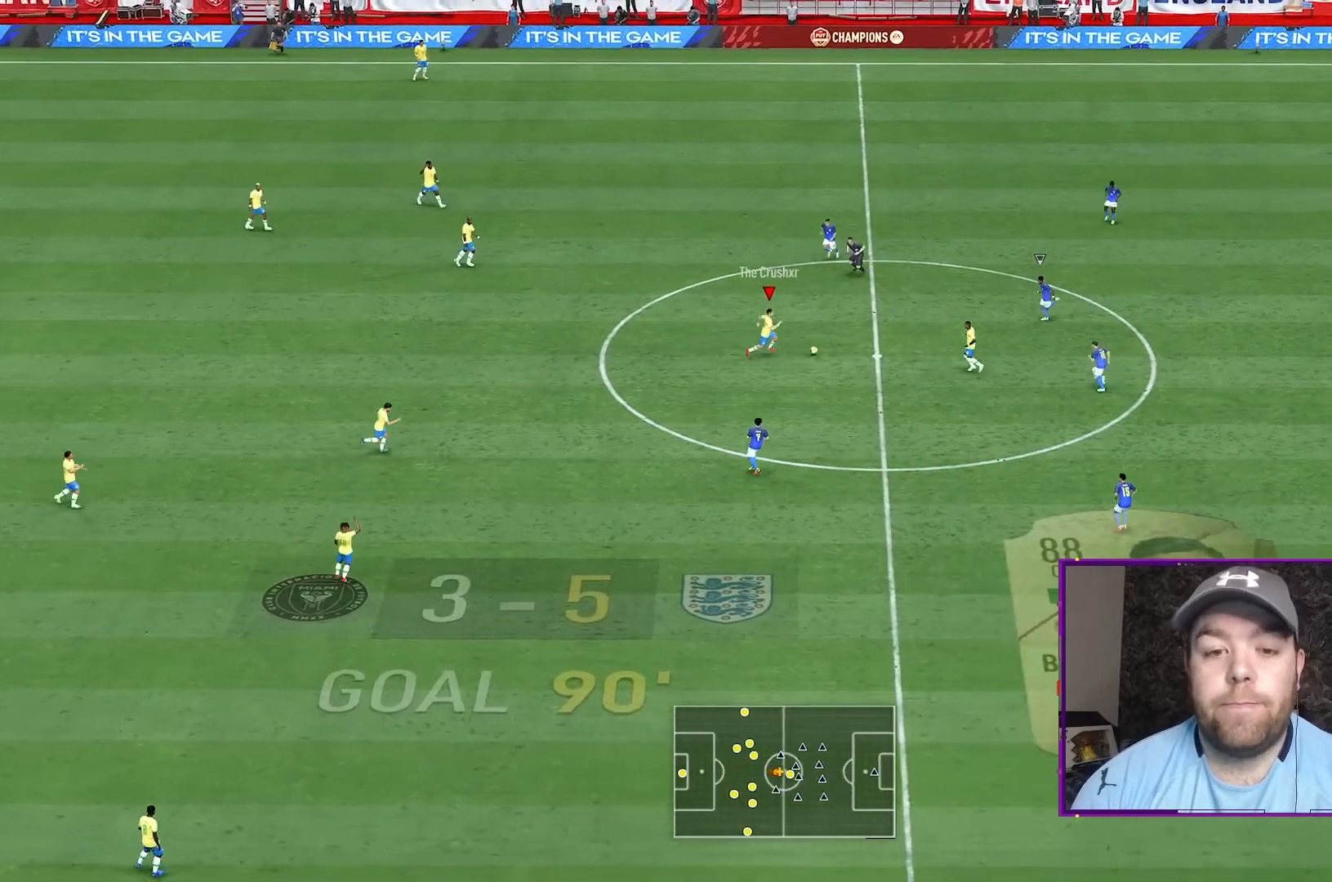
{"buttons": ["L1"], "left_stick": "down-right", "right_stick": "center", "events": [[200, "left_stick", "right"], [267, "right_stick", "center"], [367, "L1", "down"], [433, "left_stick", "down-right"]]}
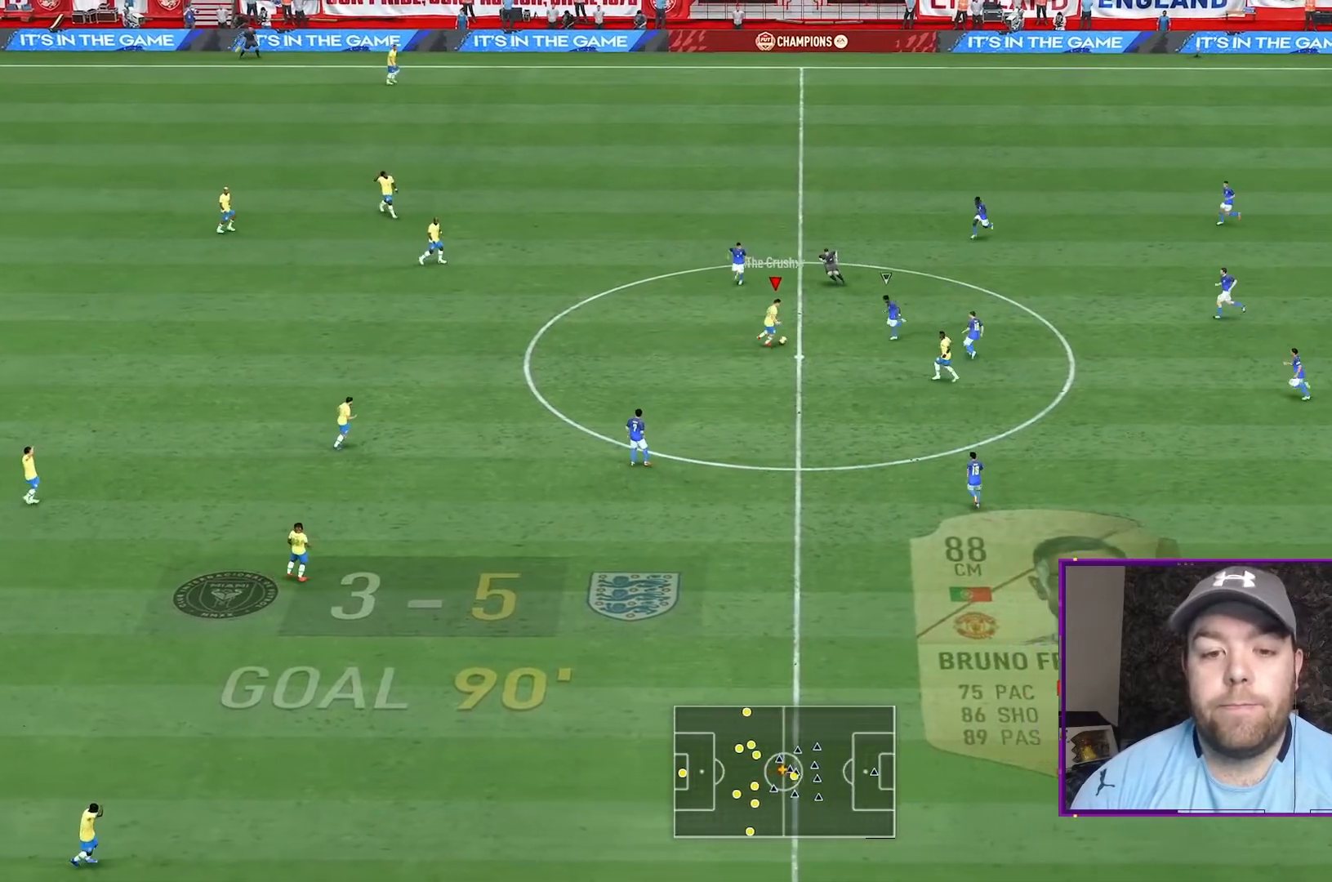
{"buttons": [], "left_stick": "down-right", "right_stick": "center", "events": [[433, "L1", "up"]]}
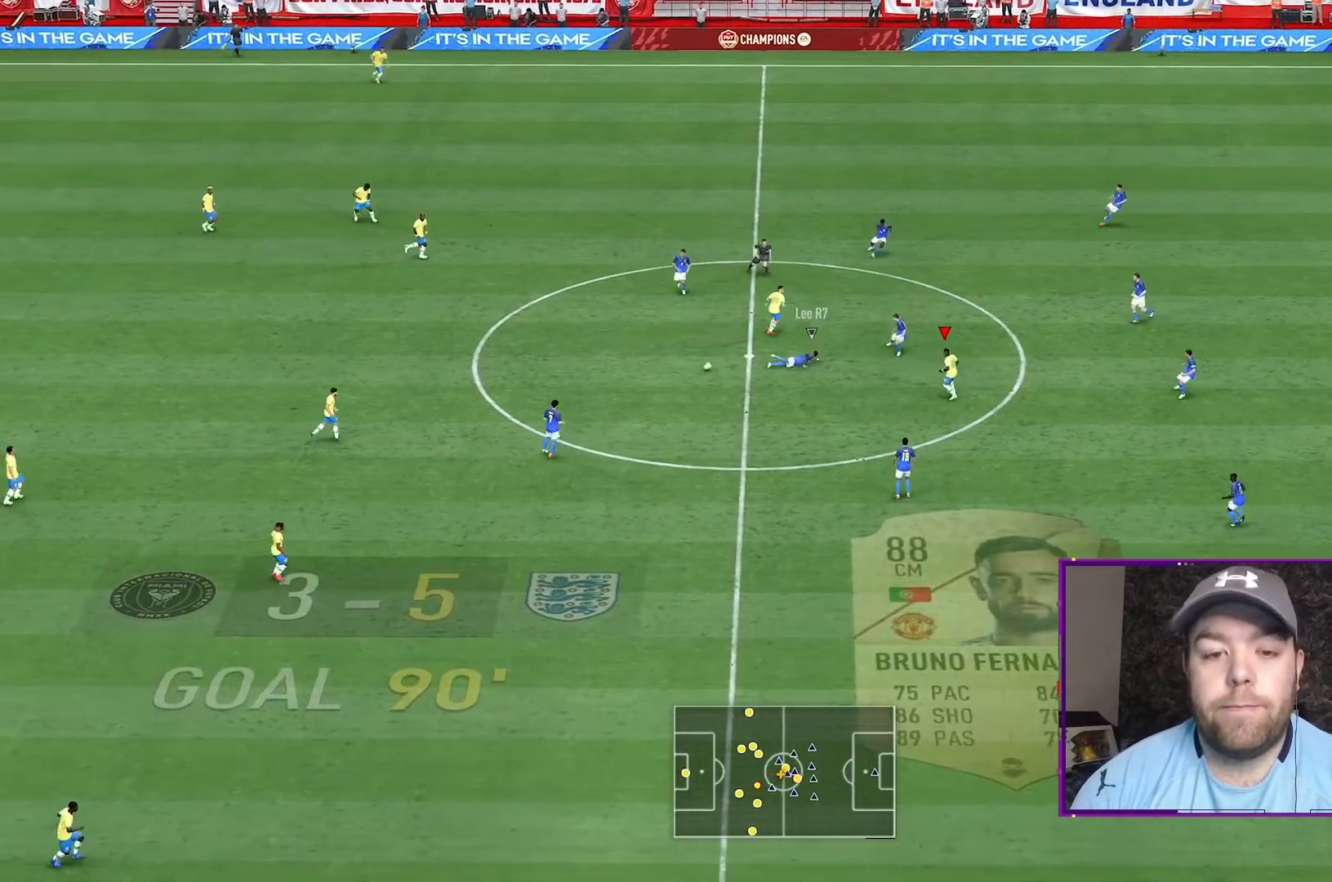
{"buttons": ["R2"], "left_stick": "up-right", "right_stick": "center", "events": [[400, "left_stick", "right"], [433, "R2", "down"], [500, "left_stick", "up-right"]]}
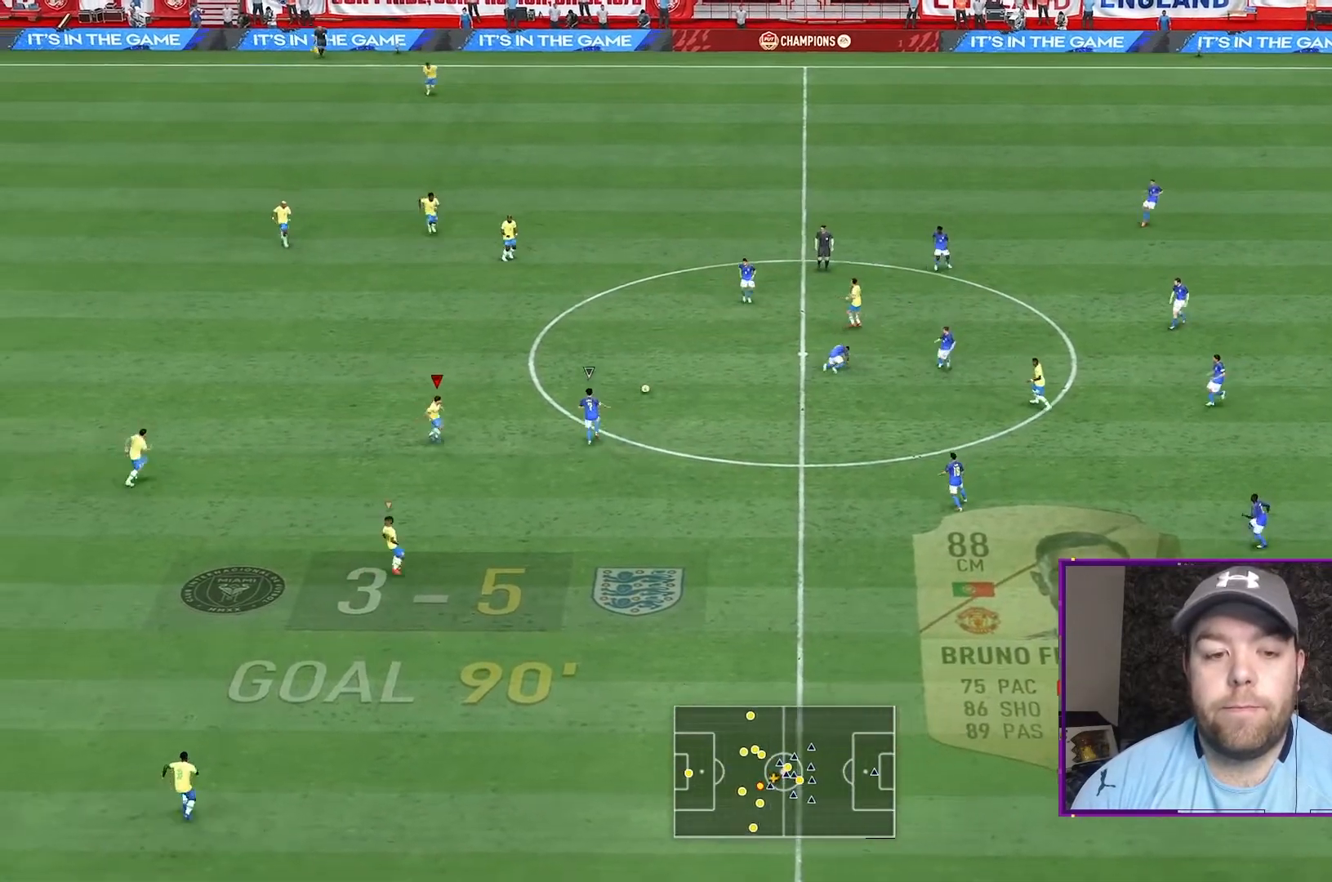
{"buttons": ["R2"], "left_stick": "up", "right_stick": "center", "events": [[467, "left_stick", "up"]]}
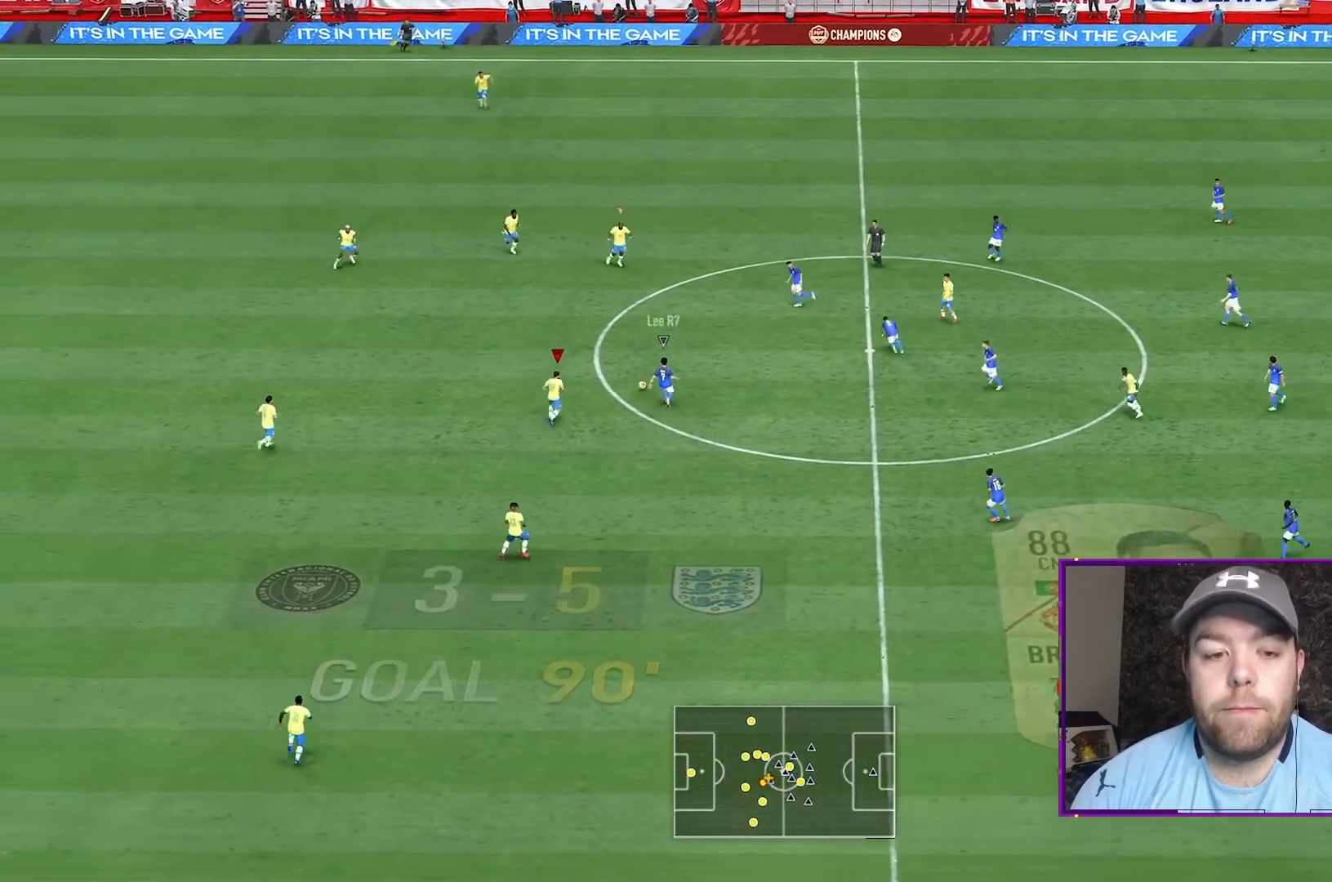
{"buttons": ["L1", "L2", "R2"], "left_stick": "up", "right_stick": "center", "events": [[100, "L2", "down"], [500, "L1", "down"]]}
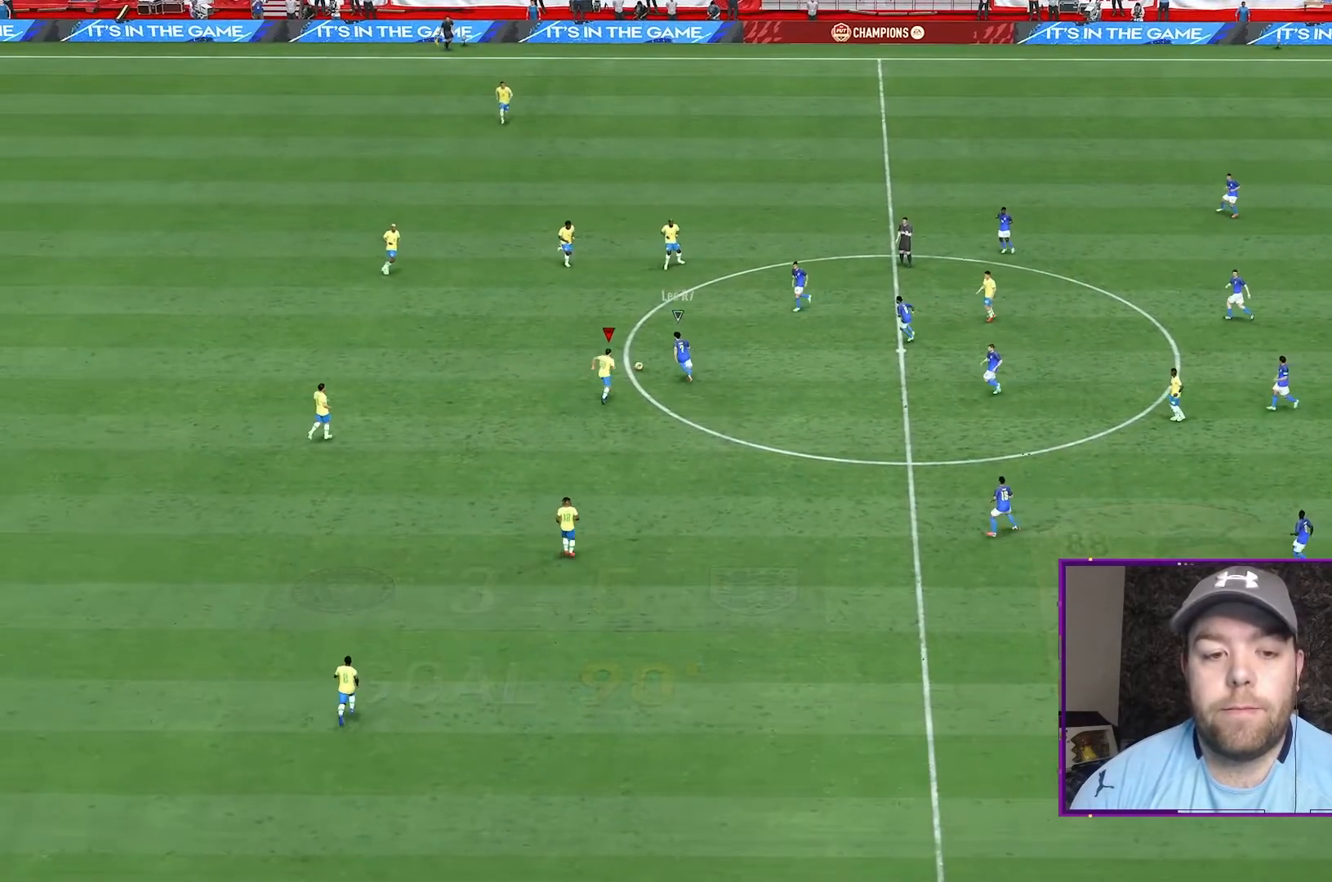
{"buttons": ["L2"], "left_stick": "up-left", "right_stick": "center", "events": [[33, "left_stick", "up-left"], [67, "L1", "up"], [333, "R2", "up"], [367, "L1", "down"], [500, "L1", "up"]]}
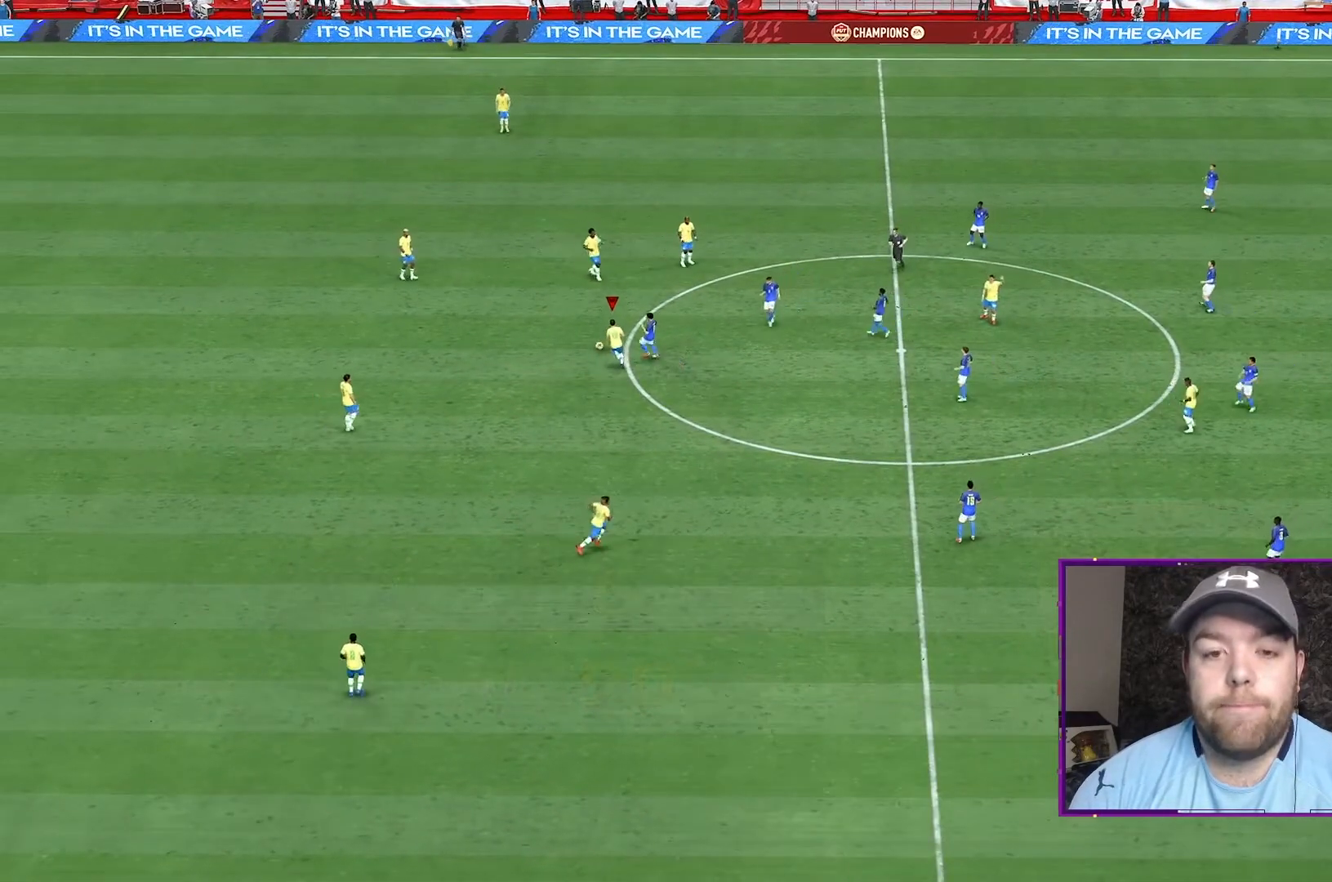
{"buttons": ["L1", "R1"], "left_stick": "up-left", "right_stick": "center", "events": [[33, "R1", "down"], [67, "L1", "down"], [400, "R1", "up"], [433, "L1", "up"], [467, "L2", "up"], [467, "R1", "down"], [500, "L1", "down"]]}
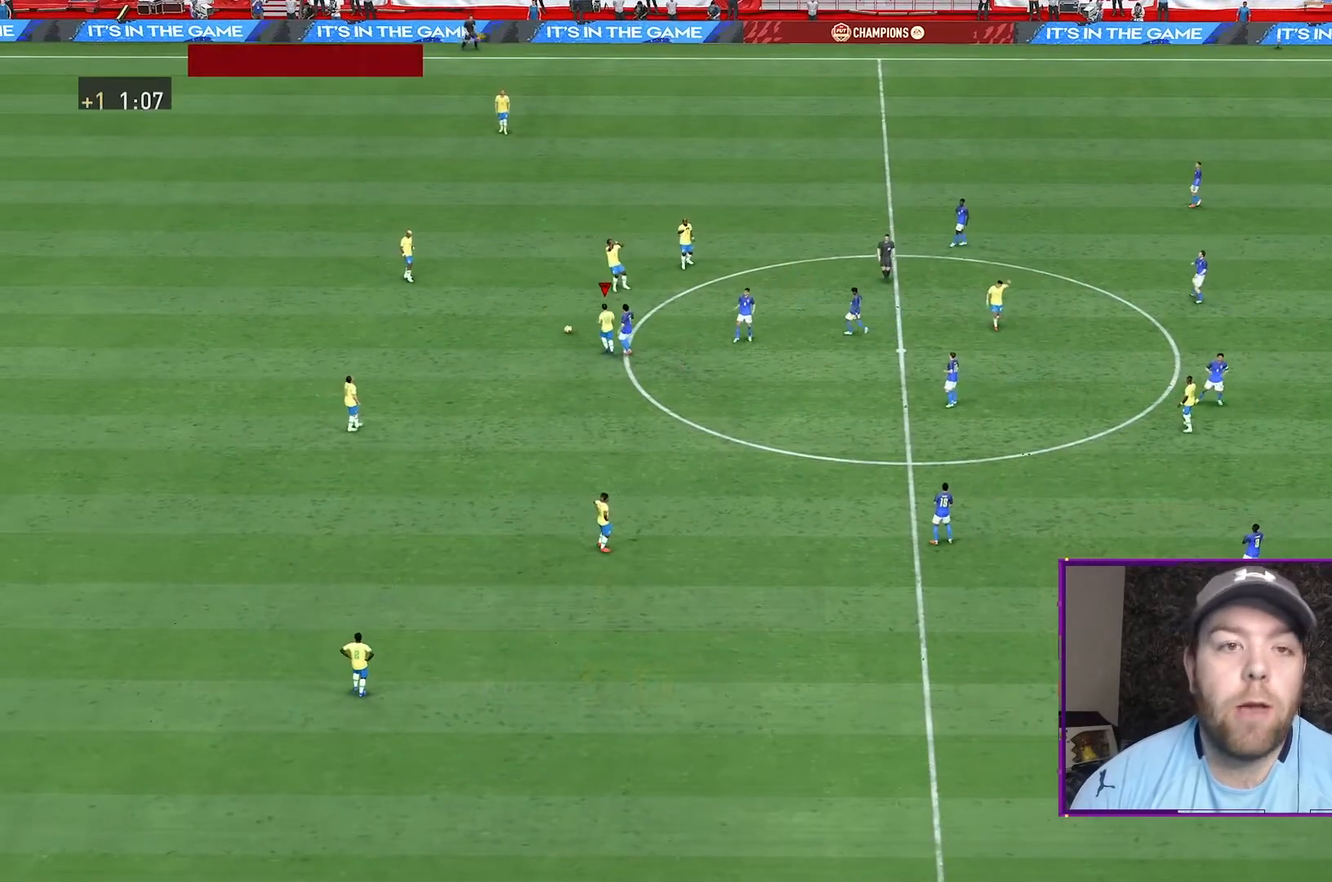
{"buttons": ["L1"], "left_stick": "up-left", "right_stick": "center"}
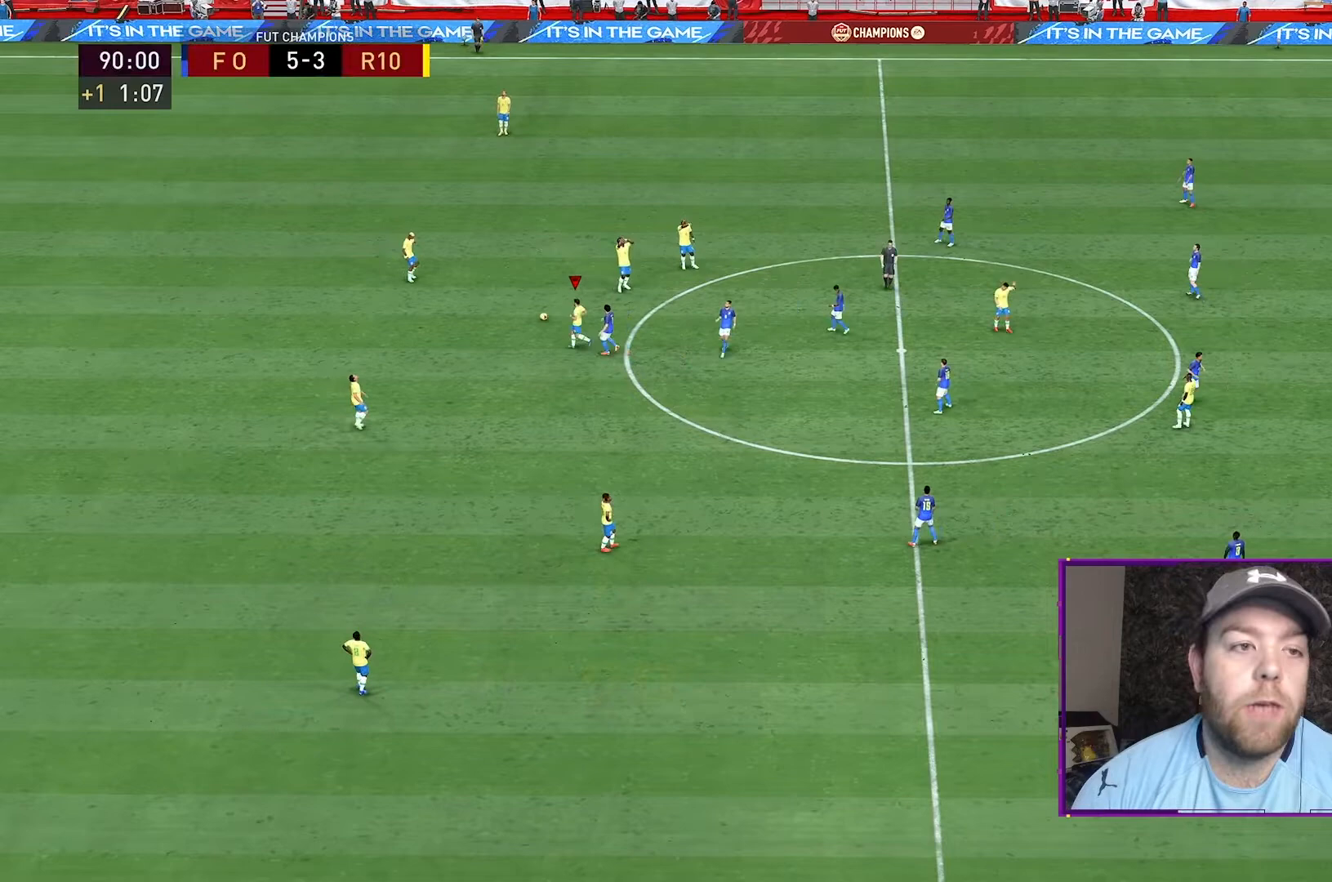
{"buttons": [], "left_stick": "up", "right_stick": "center", "events": [[33, "L1", "up"], [100, "L1", "down"], [200, "A", "down"], [267, "L1", "up"], [300, "A", "up"], [333, "L1", "down"], [367, "left_stick", "up"], [500, "L1", "up"]]}